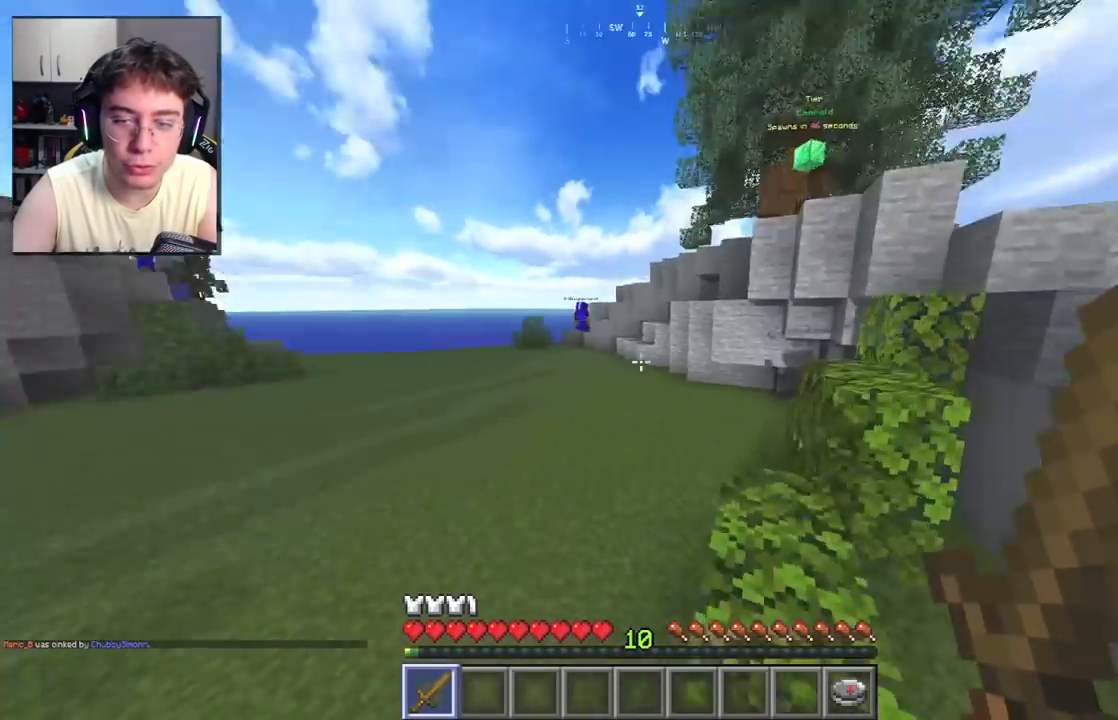
Gameplay with keyboard and mouse; each line is a JSON object with the keys and mouse buttons held at the frame after it. "events" lists presses ("down") and releases ("up") of "a", "d", "s", "space", "w", "mouse_left" and "mouse_right" between this image and that frame as [ms after this image, input, new state], when the widget could be followed in between. "mouse_left", "mouse_right" = the "left", "right" buttons of the "mouse" list. No other keys are recorded. Fast repeated clicks can show as one long hold. Mouse movement is not recorded.
{"keys": ["d", "space", "w"], "mouse": [], "events": [[283, "space", "down"]]}
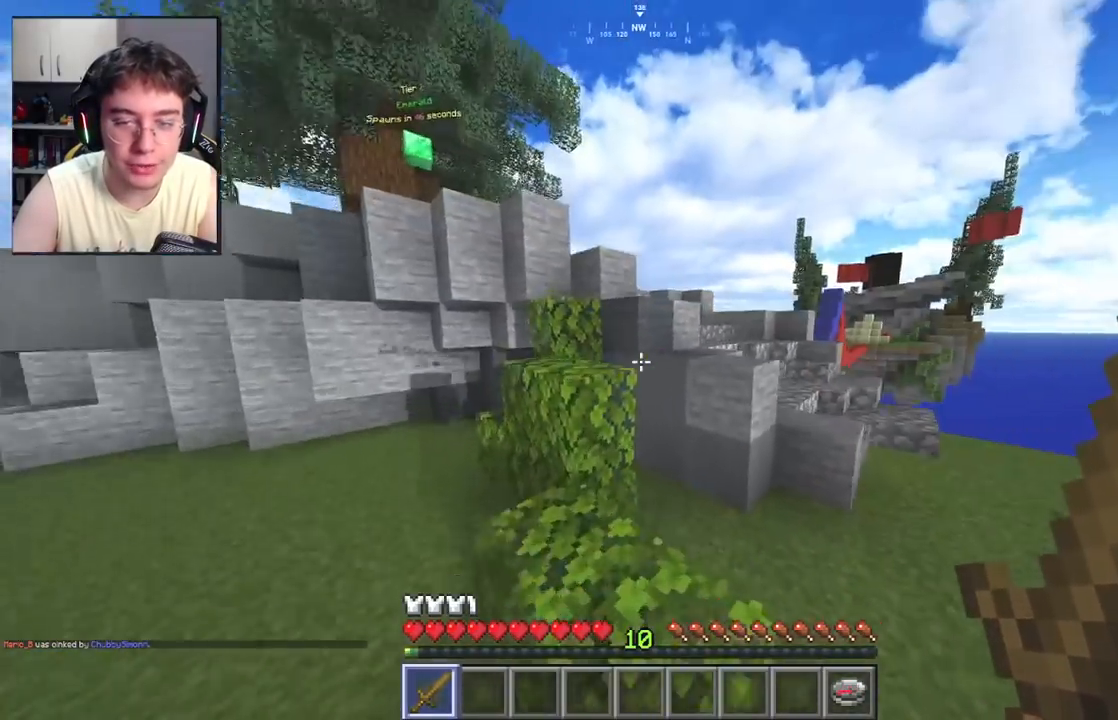
{"keys": ["space", "w"], "mouse": [], "events": [[33, "space", "up"], [117, "d", "up"], [333, "space", "down"]]}
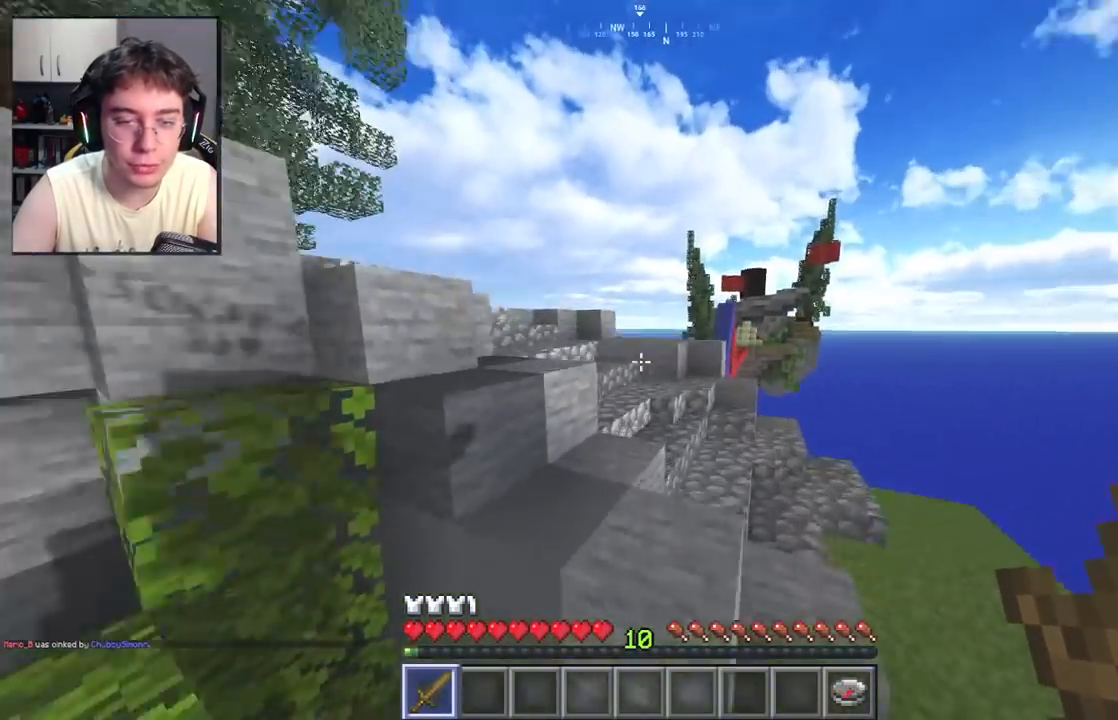
{"keys": ["a", "w"], "mouse": [], "events": [[33, "space", "up"], [200, "space", "down"], [400, "a", "down"], [433, "space", "up"]]}
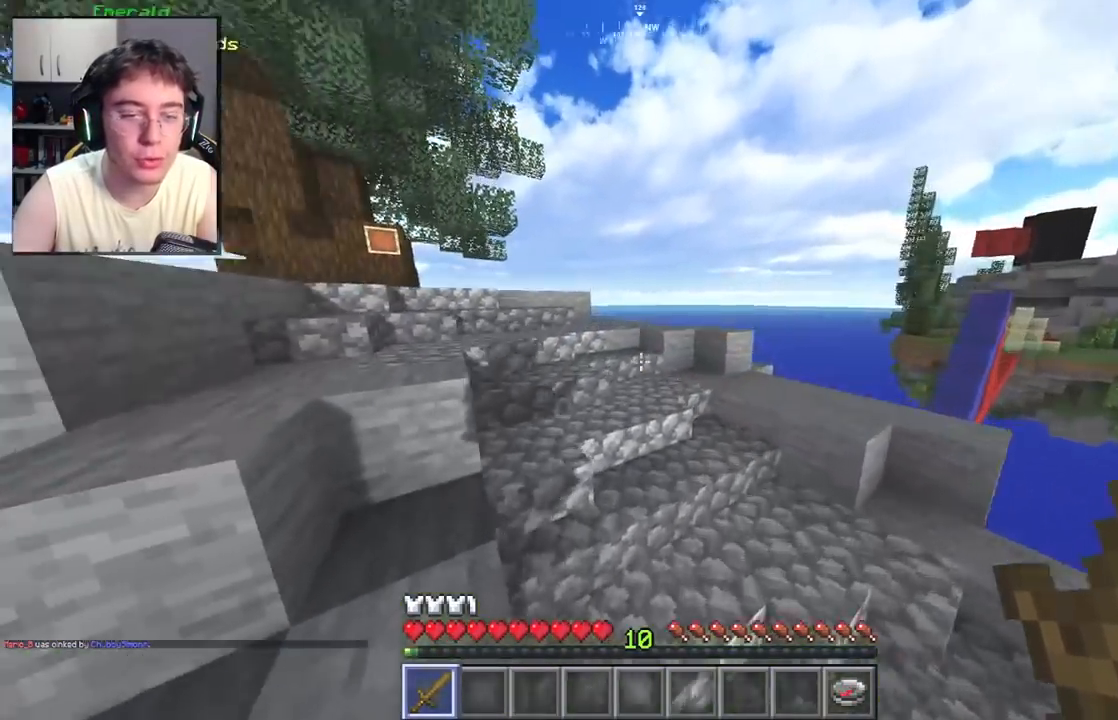
{"keys": ["w"], "mouse": [], "events": [[133, "a", "up"]]}
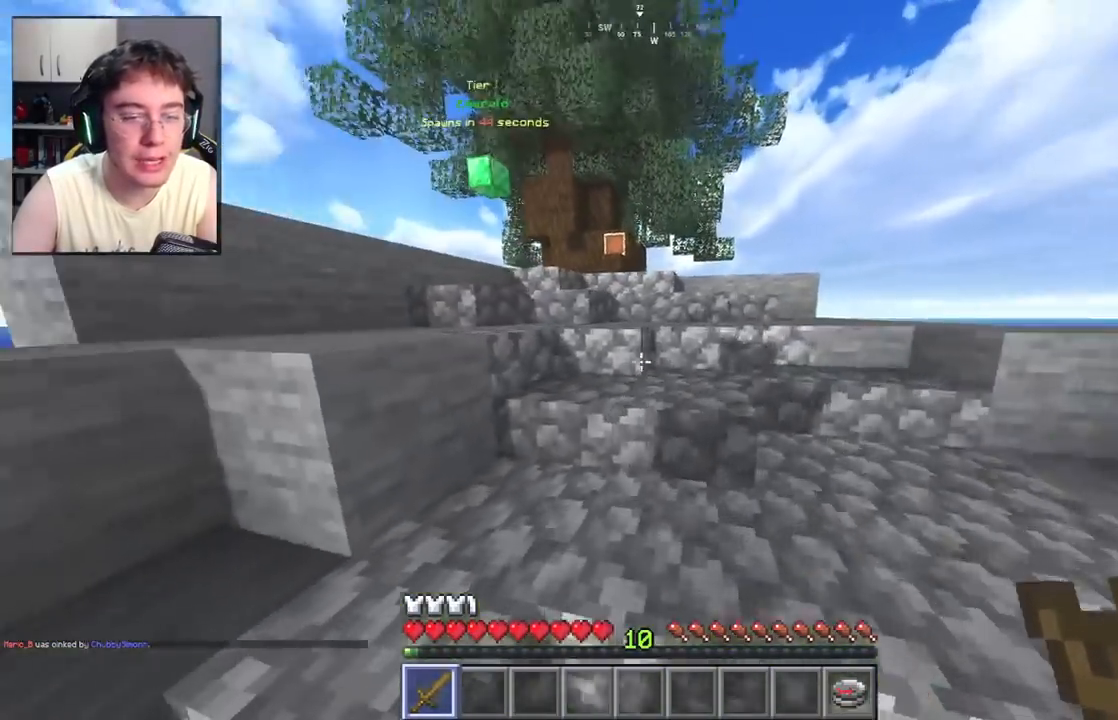
{"keys": ["w"], "mouse": [], "events": []}
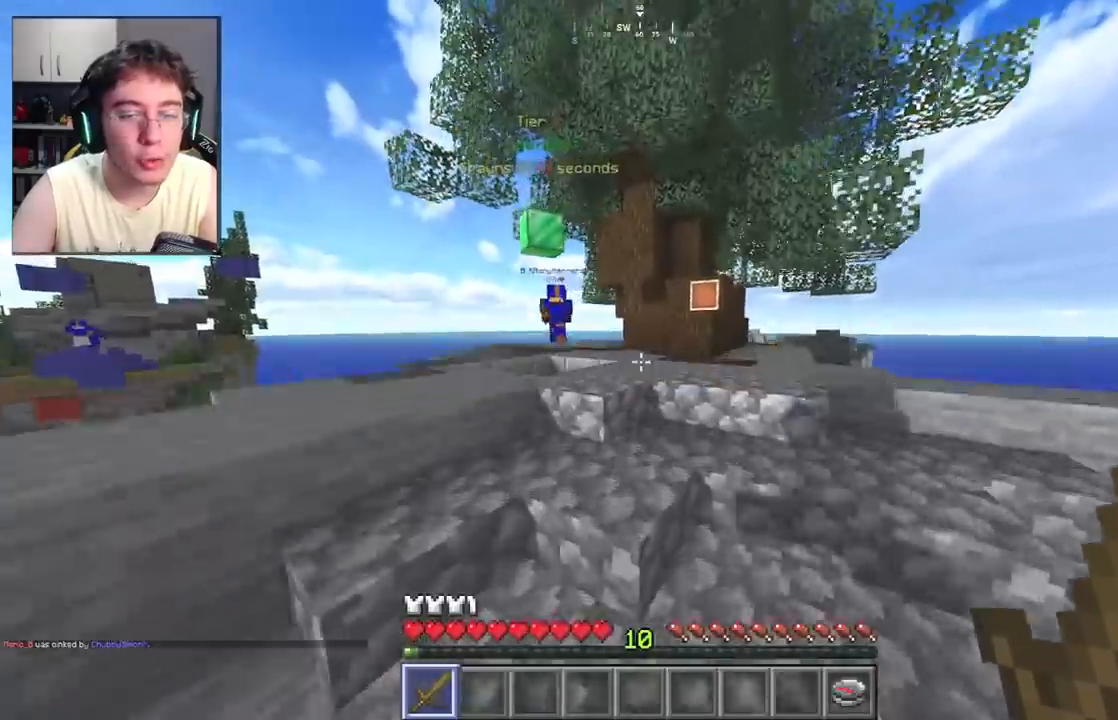
{"keys": ["w"], "mouse": [], "events": [[33, "space", "down"], [267, "space", "up"]]}
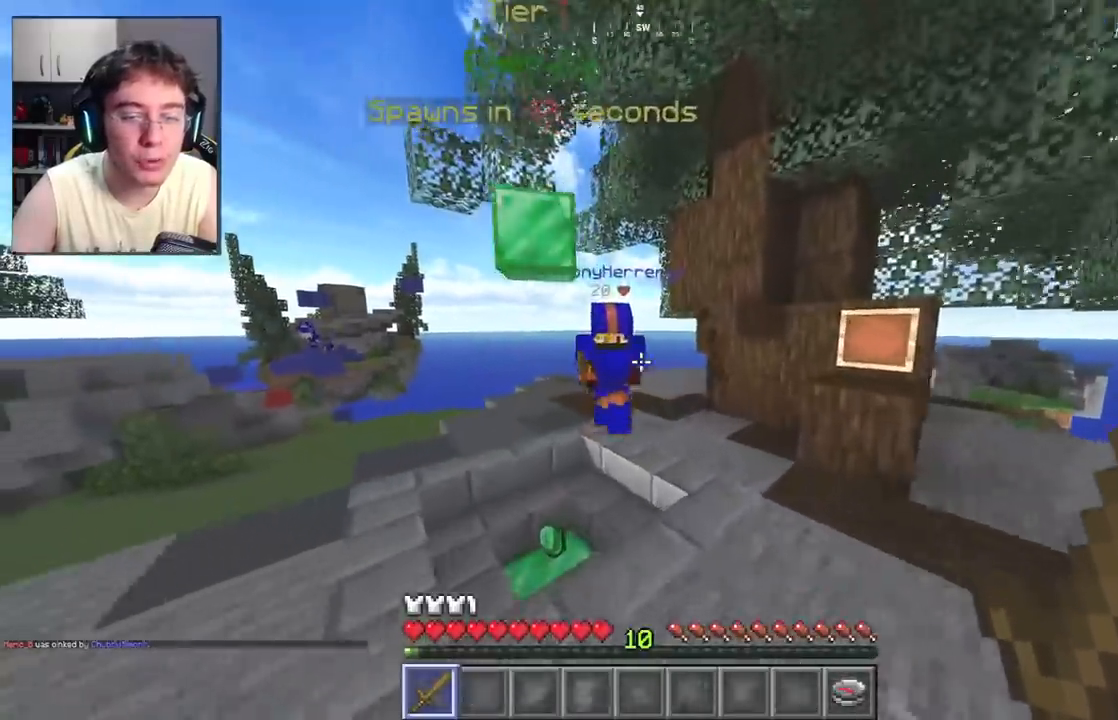
{"keys": ["w"], "mouse": ["left"], "events": [[17, "a", "down"], [33, "mouse_left", "down"], [333, "a", "up"]]}
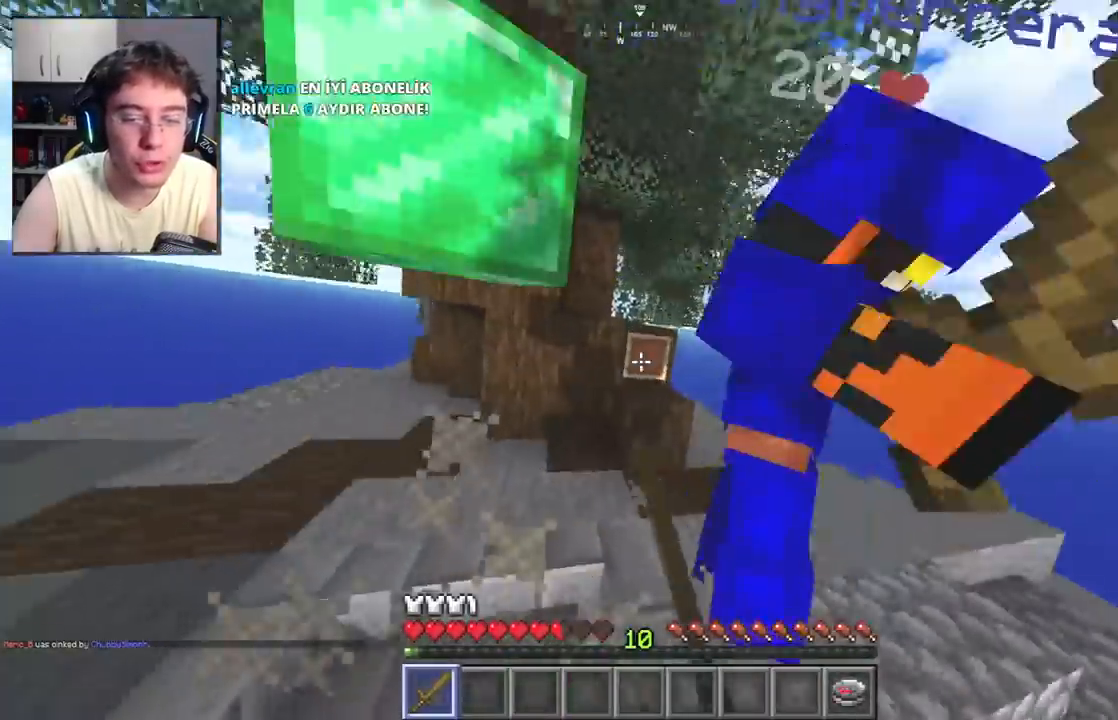
{"keys": ["a", "w"], "mouse": ["left"], "events": [[83, "a", "down"], [283, "a", "up"], [483, "a", "down"]]}
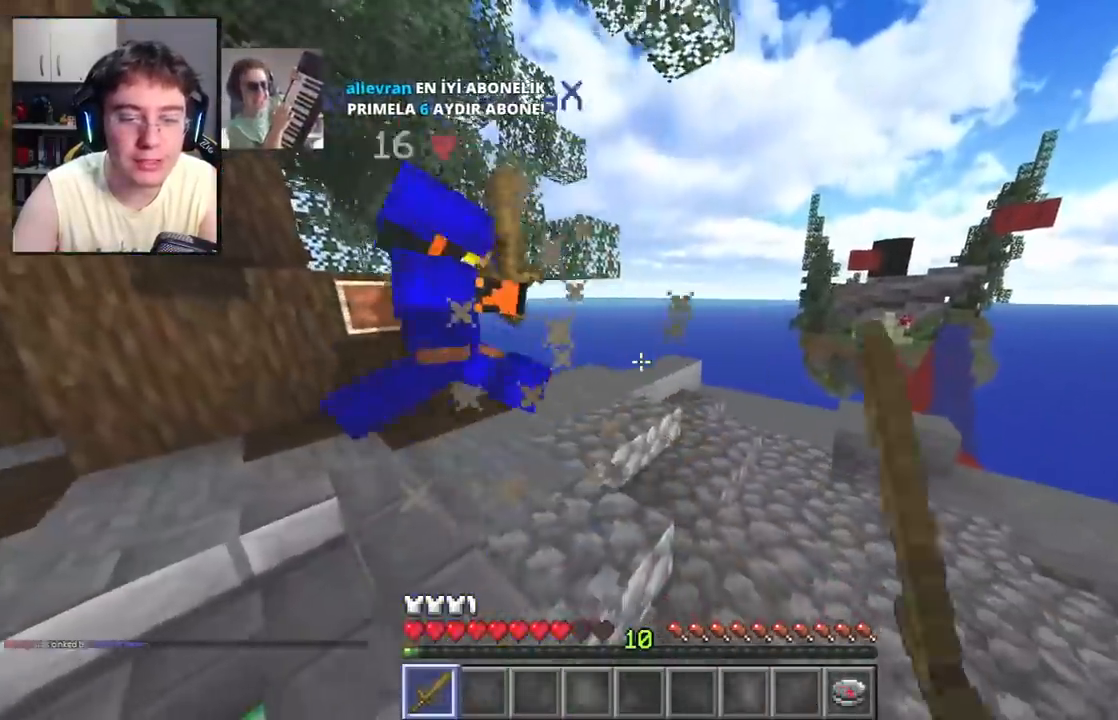
{"keys": ["a", "w"], "mouse": ["left"], "events": []}
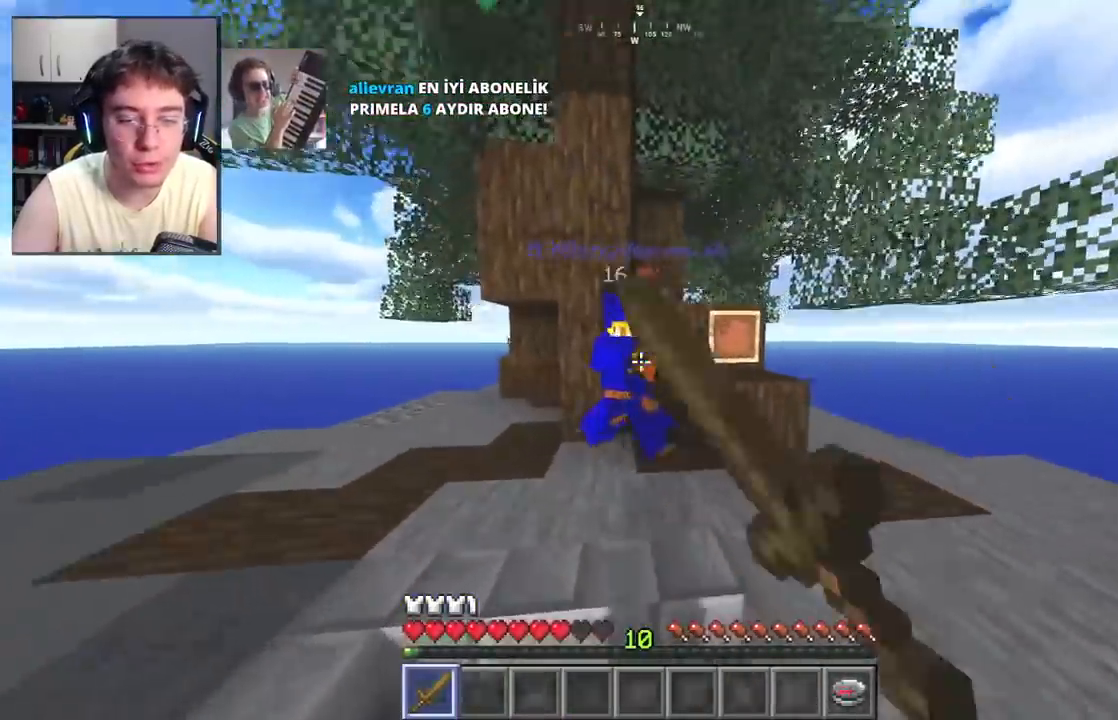
{"keys": ["a", "w"], "mouse": ["left"], "events": []}
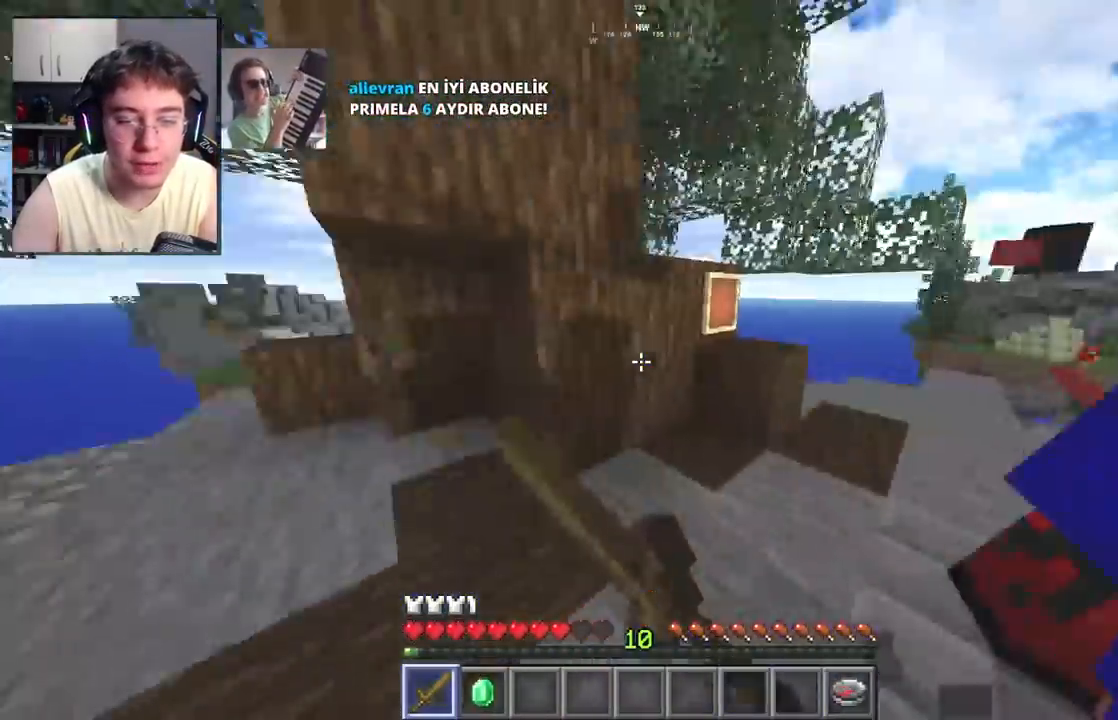
{"keys": ["w"], "mouse": ["left"], "events": [[350, "a", "up"]]}
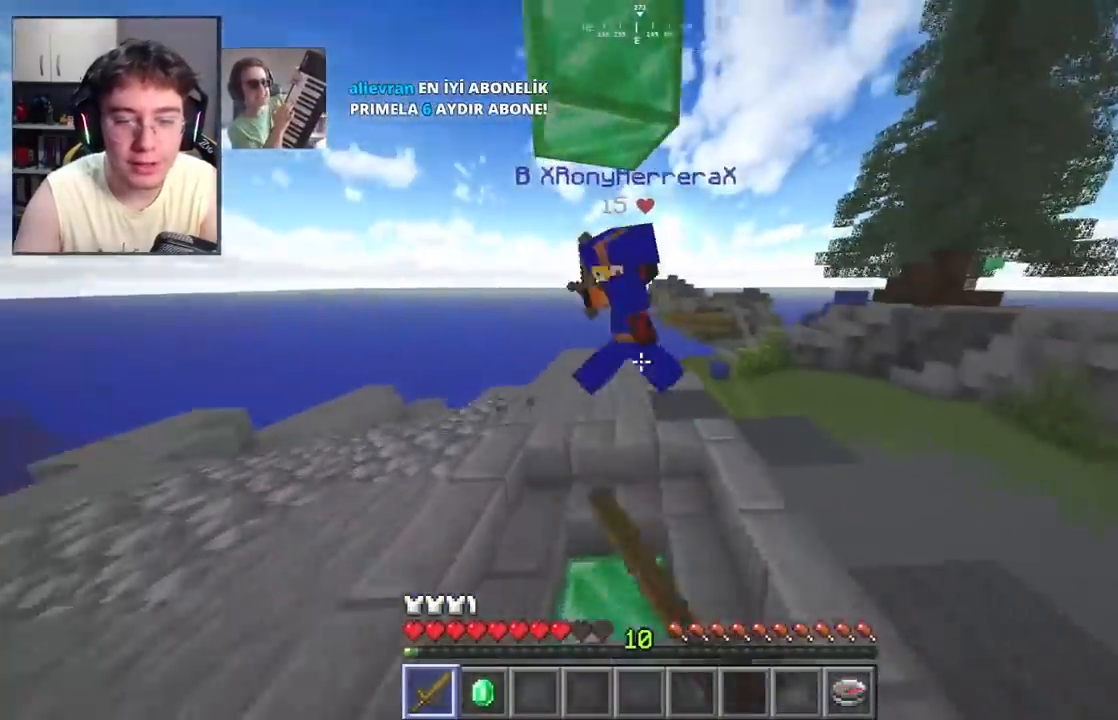
{"keys": [], "mouse": ["left"], "events": [[467, "w", "up"]]}
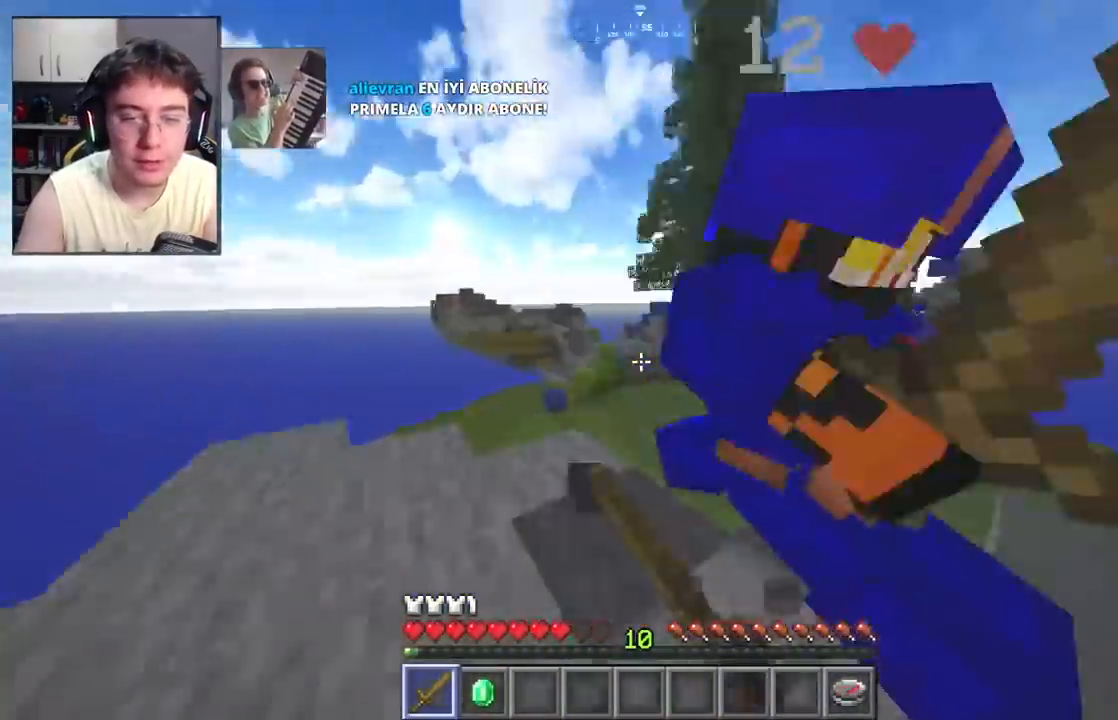
{"keys": ["w"], "mouse": ["left"], "events": [[167, "d", "down"], [300, "w", "down"], [400, "d", "up"]]}
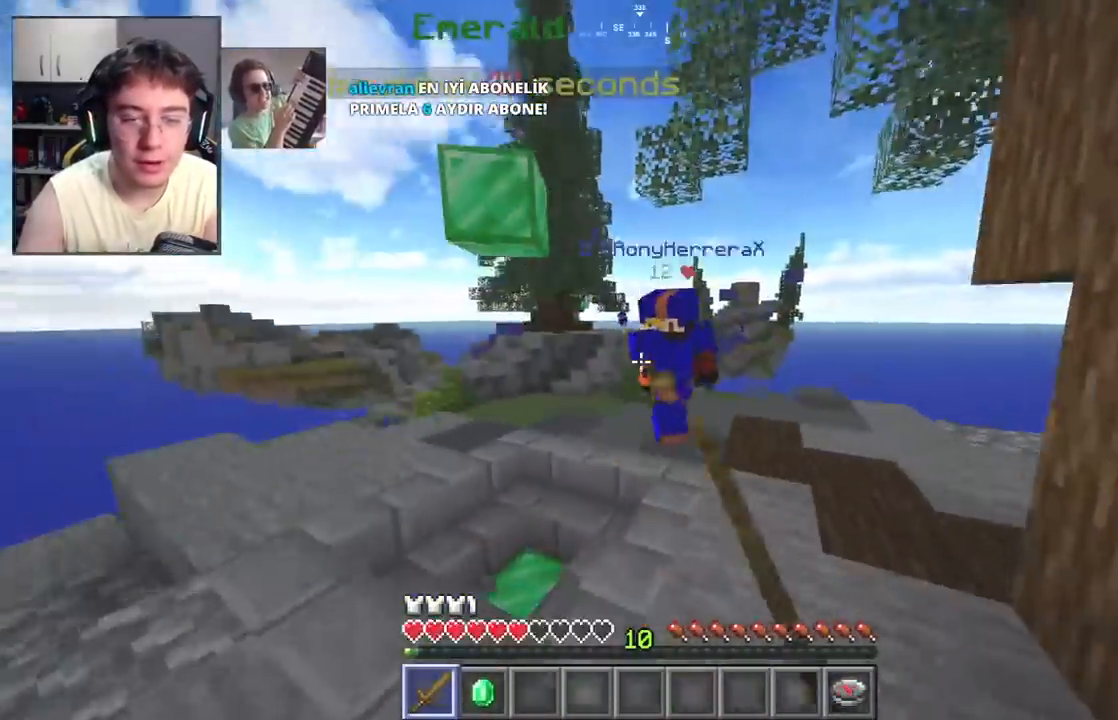
{"keys": ["w"], "mouse": ["left"], "events": []}
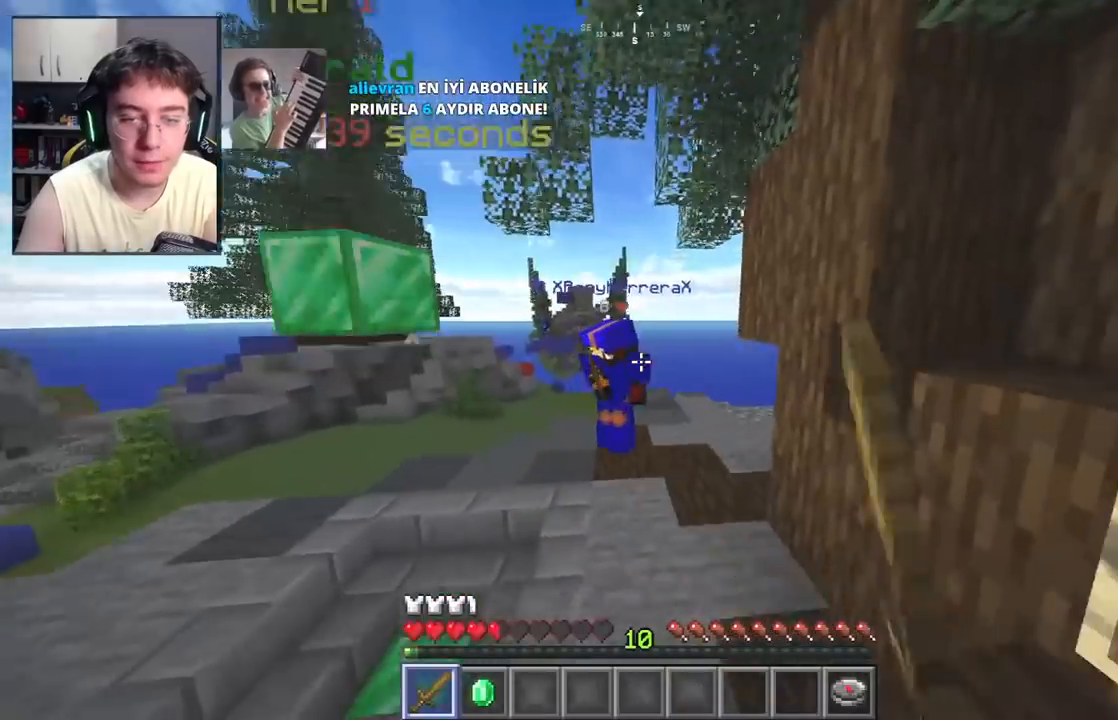
{"keys": ["w"], "mouse": ["left"], "events": []}
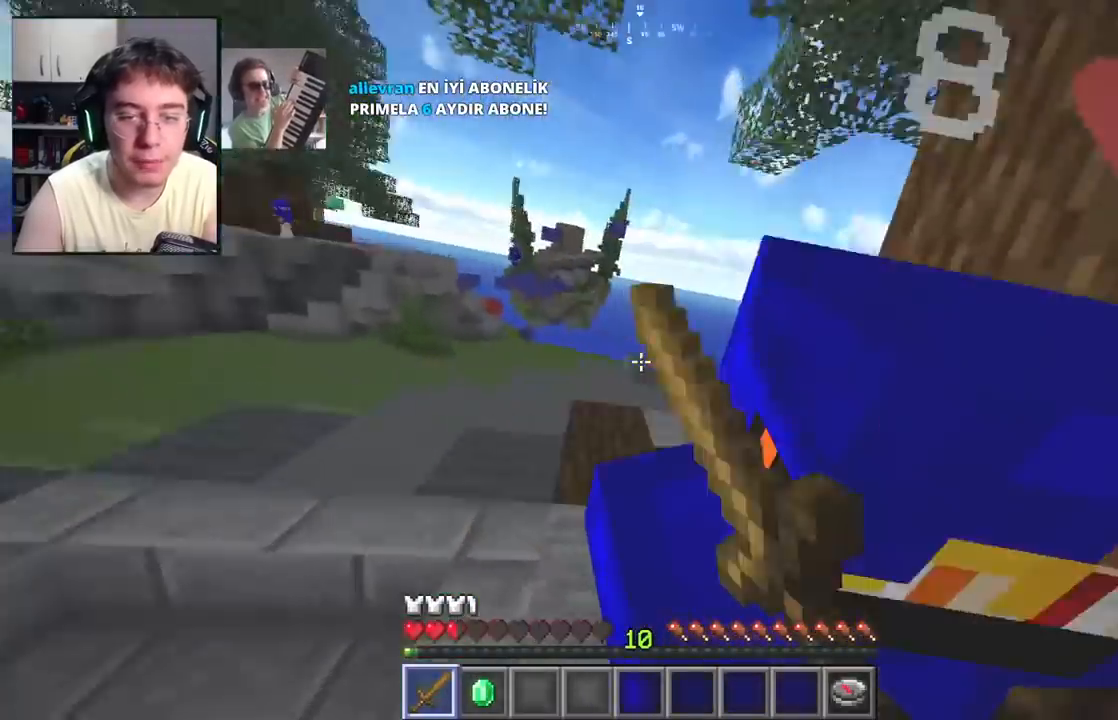
{"keys": [], "mouse": ["left"]}
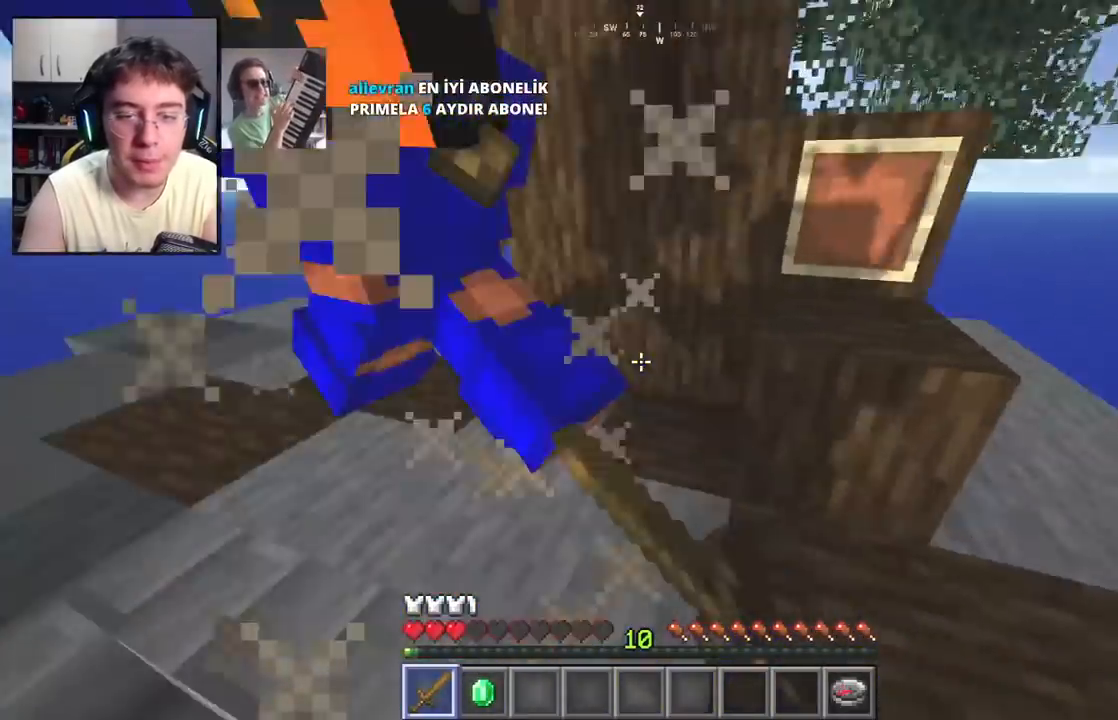
{"keys": ["w"], "mouse": ["left"], "events": [[100, "mouse_left", "up"], [133, "mouse_left", "down"], [283, "w", "down"]]}
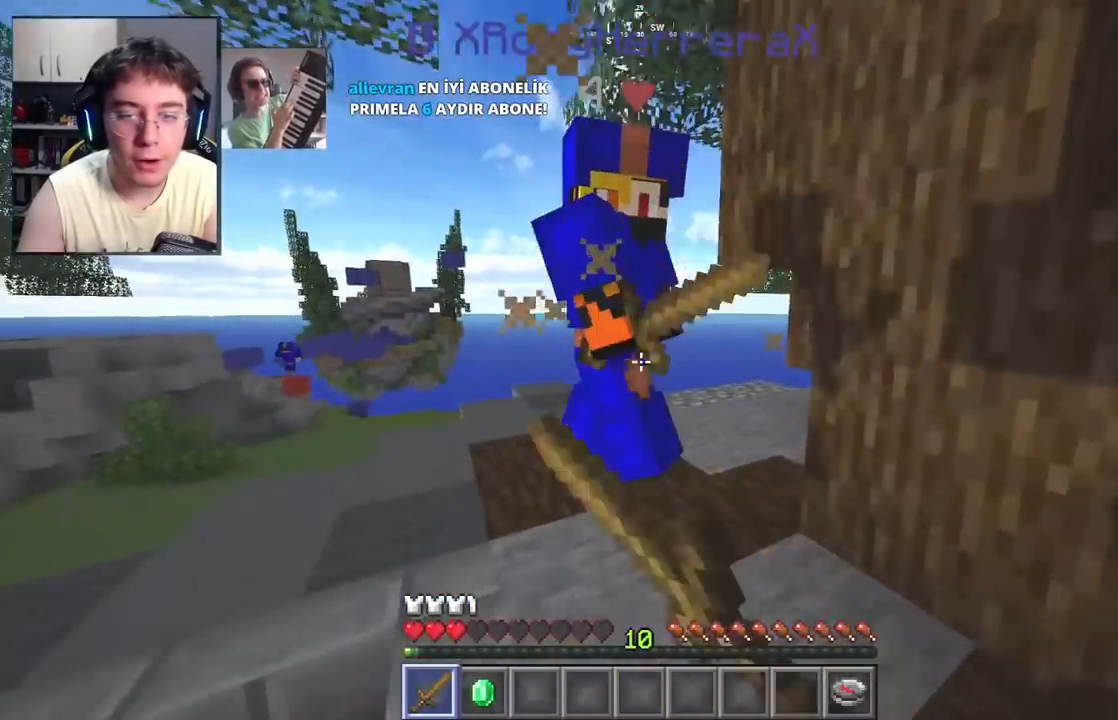
{"keys": ["w"], "mouse": ["left"], "events": [[183, "w", "up"], [300, "w", "down"]]}
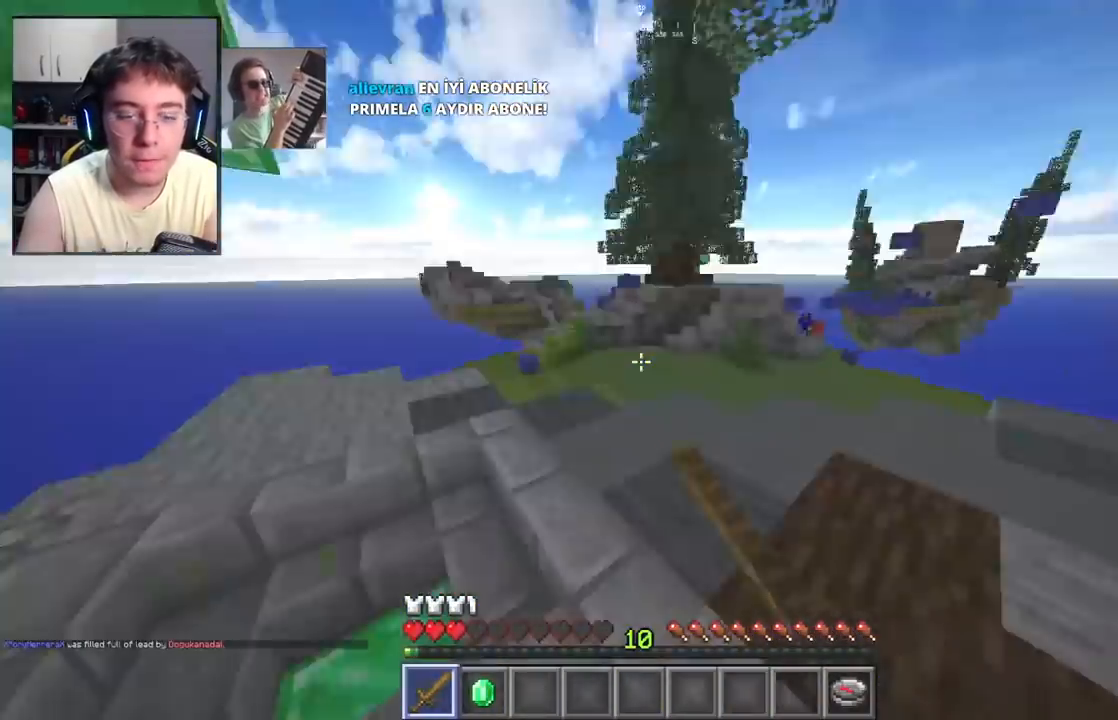
{"keys": ["space", "w"], "mouse": [], "events": [[33, "mouse_left", "up"], [50, "a", "down"], [167, "a", "up"], [500, "space", "down"]]}
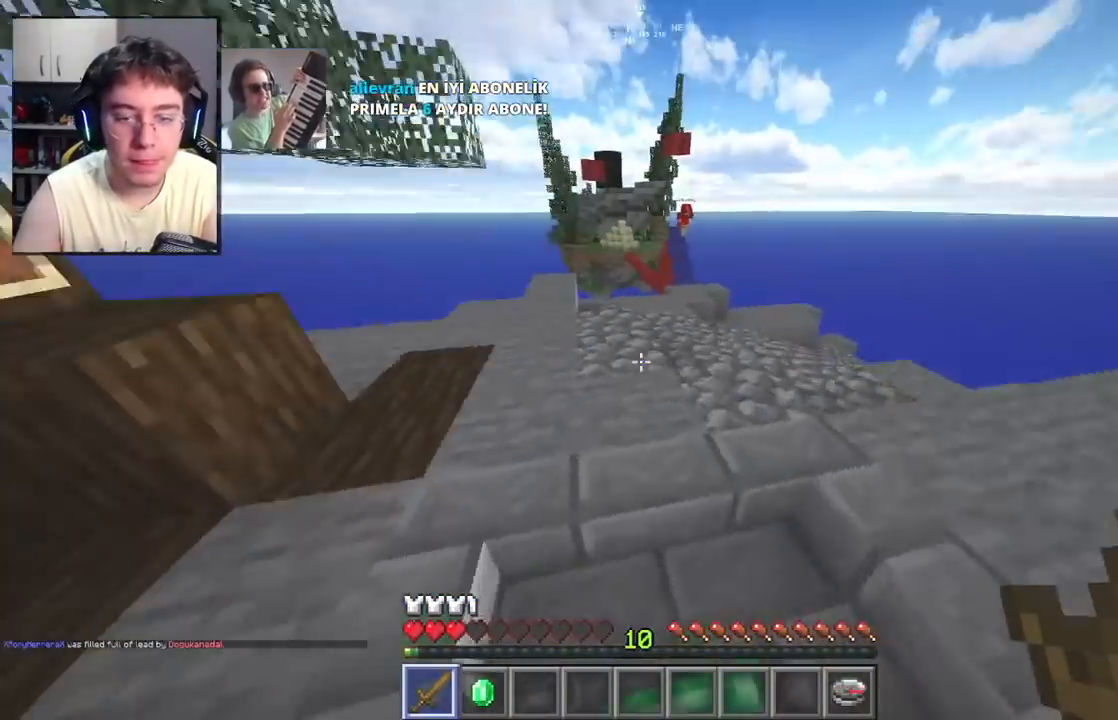
{"keys": ["d", "w"], "mouse": [], "events": [[350, "space", "up"], [400, "d", "down"]]}
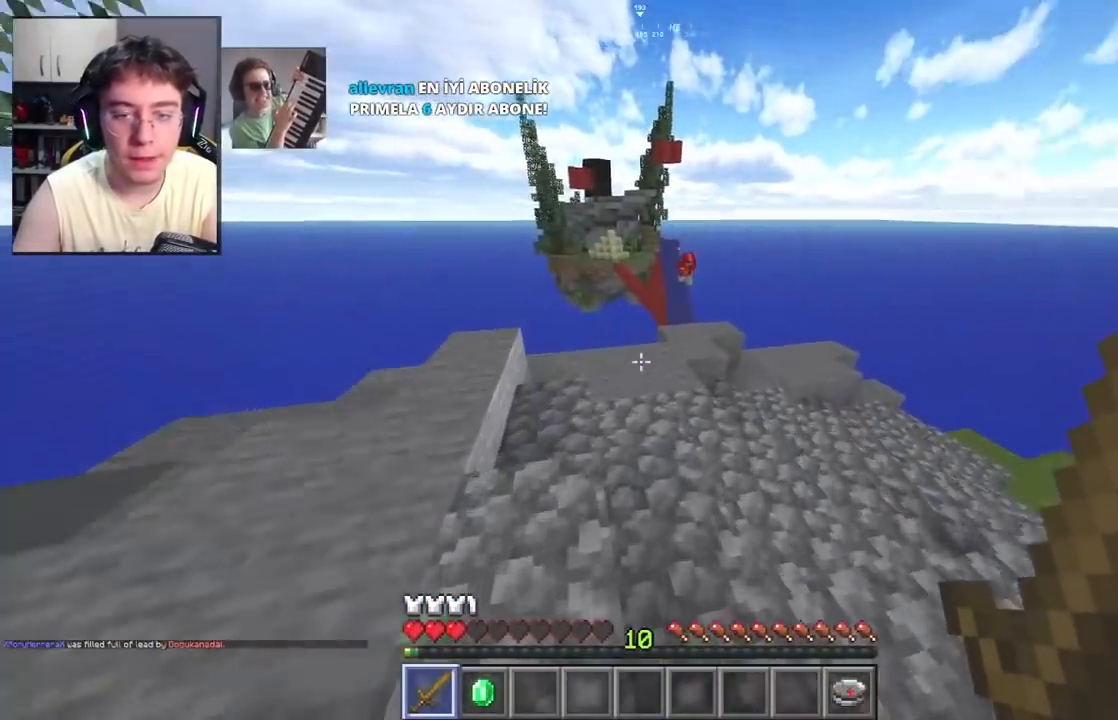
{"keys": ["w"], "mouse": [], "events": [[17, "d", "up"], [50, "space", "down"], [267, "space", "up"], [350, "d", "down"], [500, "d", "up"]]}
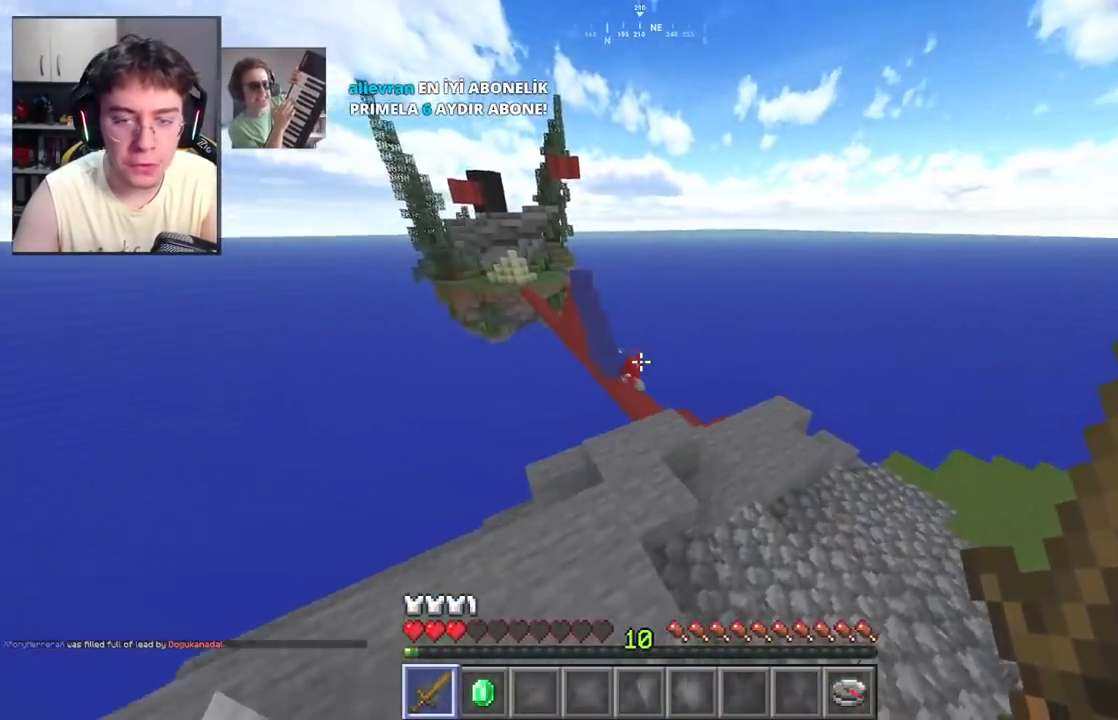
{"keys": ["d", "w"], "mouse": [], "events": [[167, "space", "down"], [283, "d", "down"], [400, "space", "up"]]}
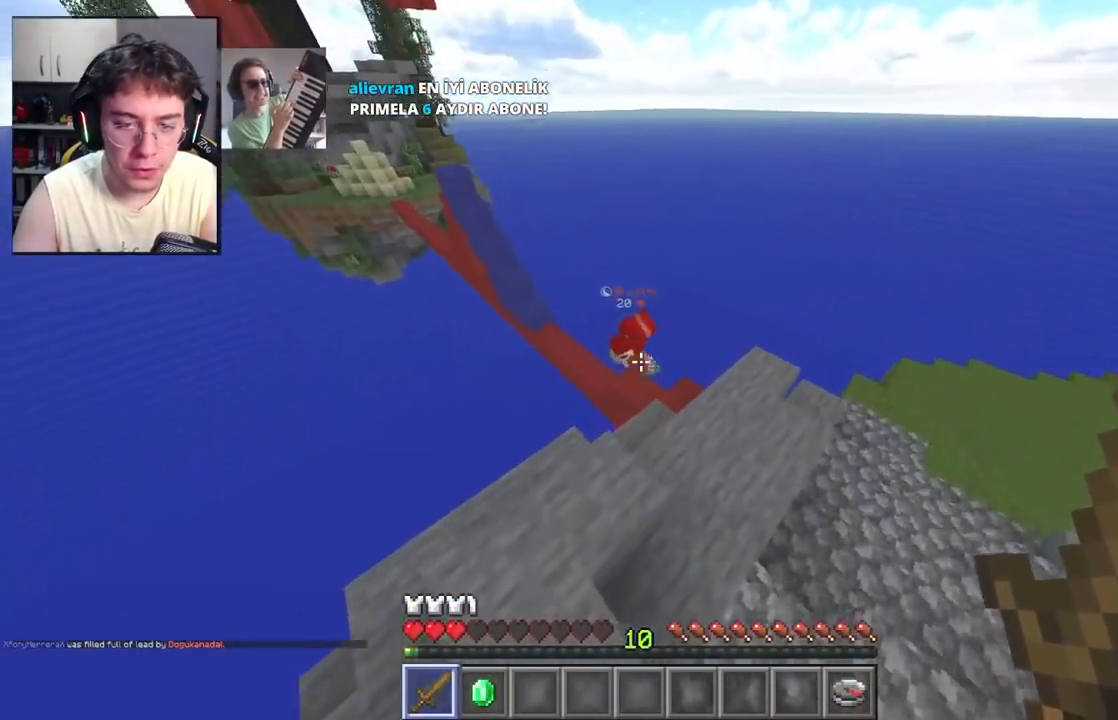
{"keys": ["w"], "mouse": [], "events": [[233, "d", "up"]]}
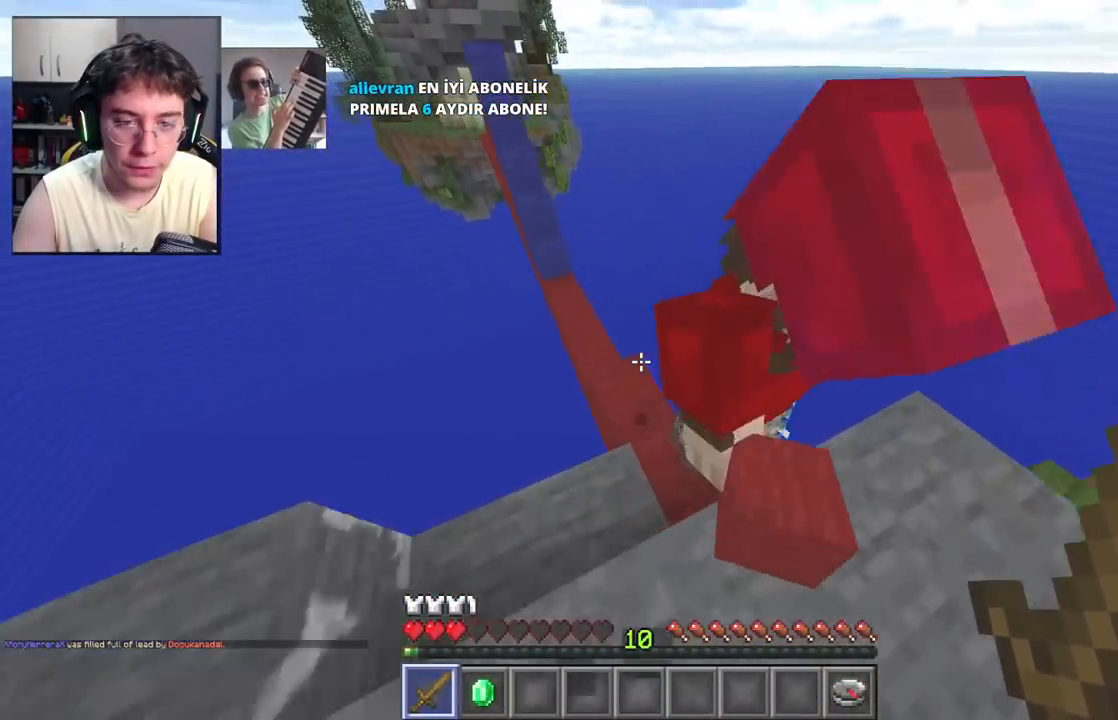
{"keys": ["w"], "mouse": [], "events": []}
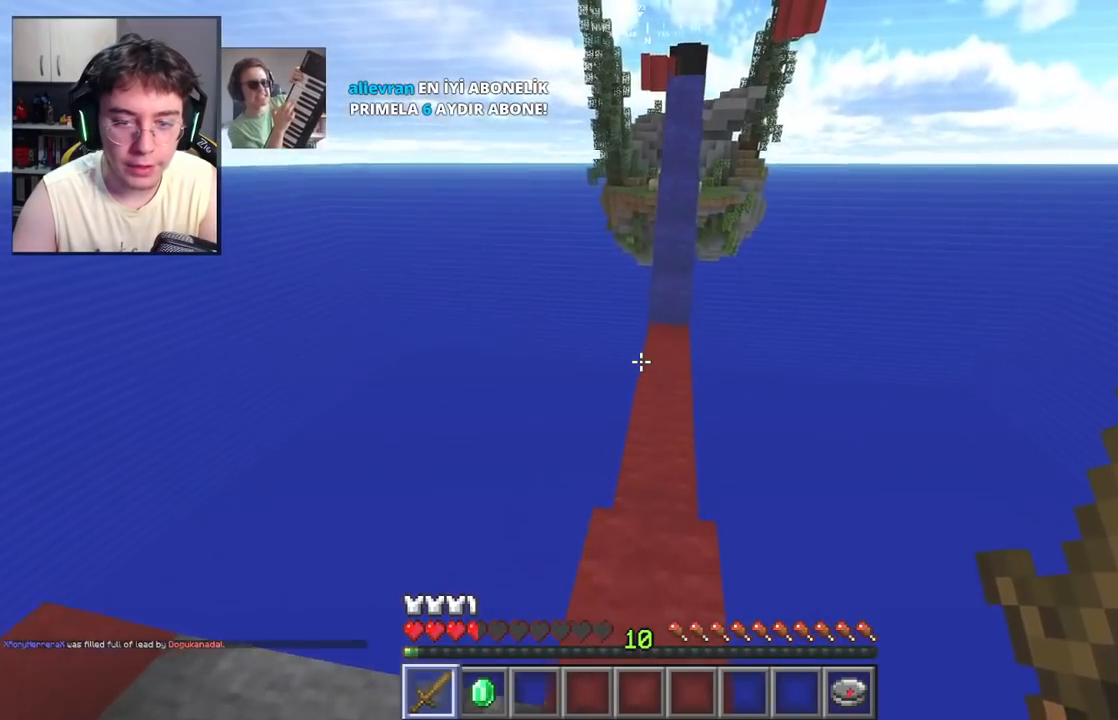
{"keys": ["w"], "mouse": [], "events": []}
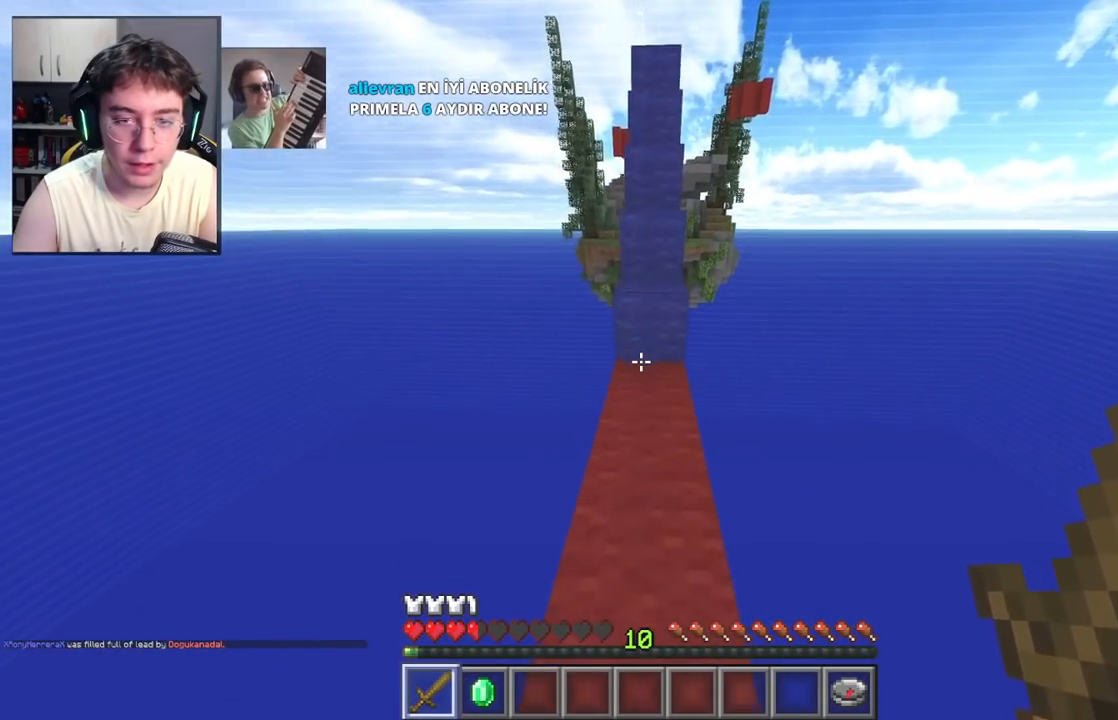
{"keys": ["w"], "mouse": [], "events": [[267, "space", "down"], [433, "space", "up"]]}
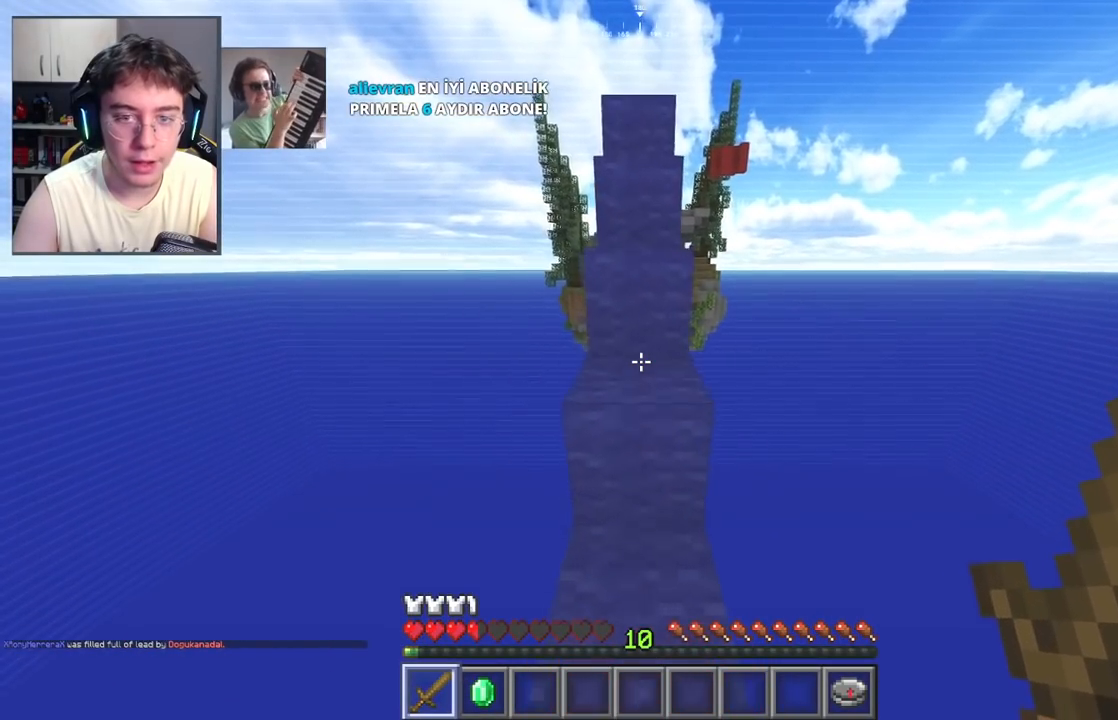
{"keys": ["w"], "mouse": [], "events": [[100, "space", "down"], [333, "space", "up"]]}
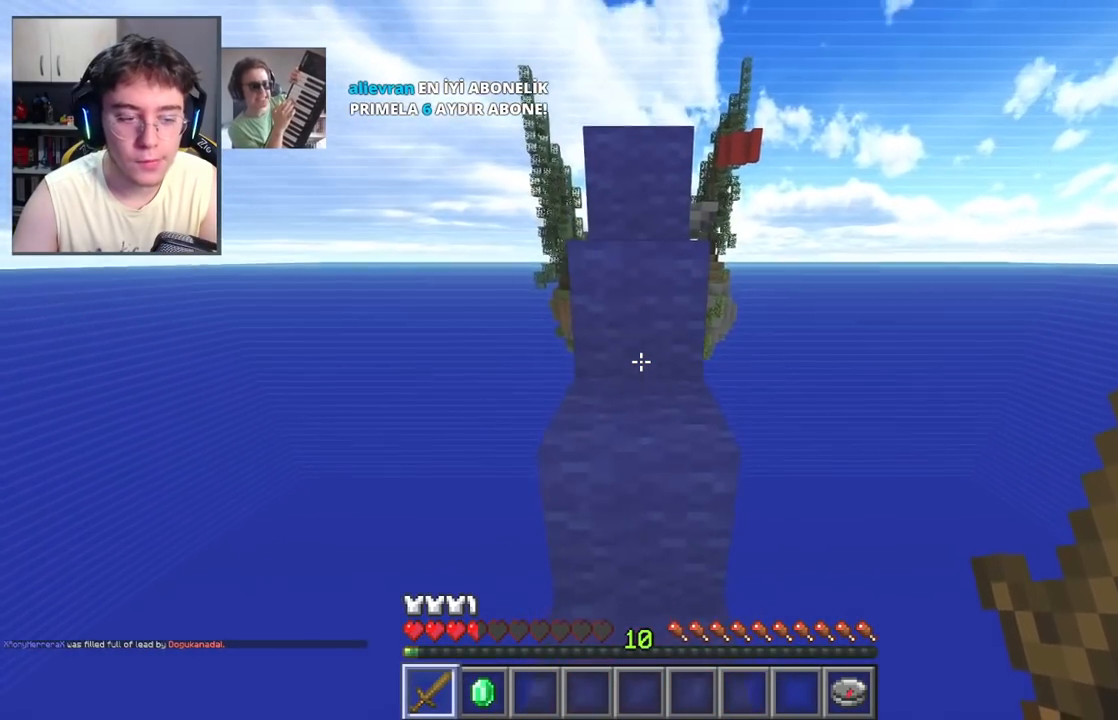
{"keys": ["w"], "mouse": [], "events": [[33, "space", "down"], [317, "space", "up"]]}
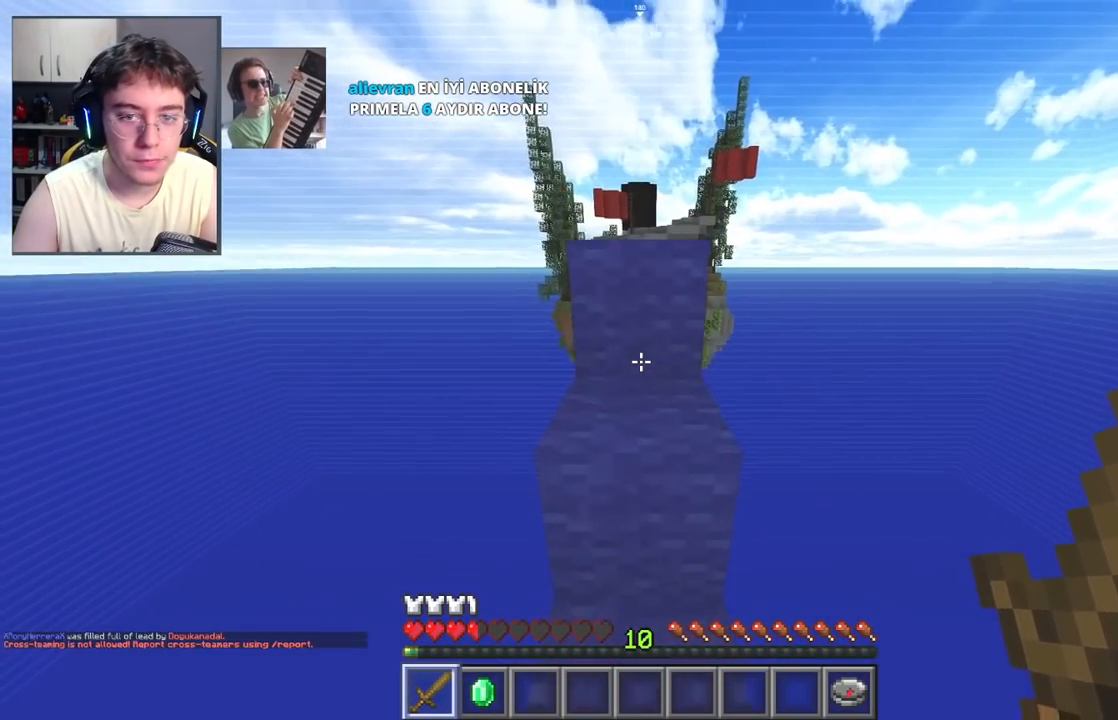
{"keys": ["space", "w"], "mouse": [], "events": [[50, "space", "down"], [267, "space", "up"], [483, "space", "down"]]}
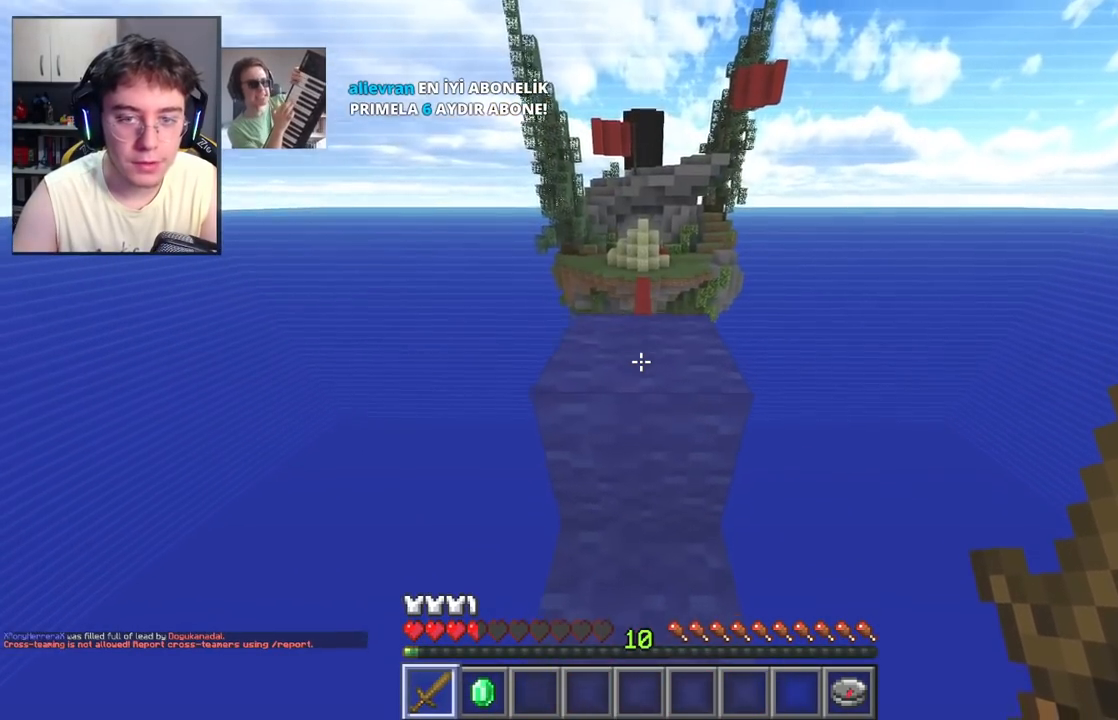
{"keys": ["w"], "mouse": [], "events": [[250, "space", "up"]]}
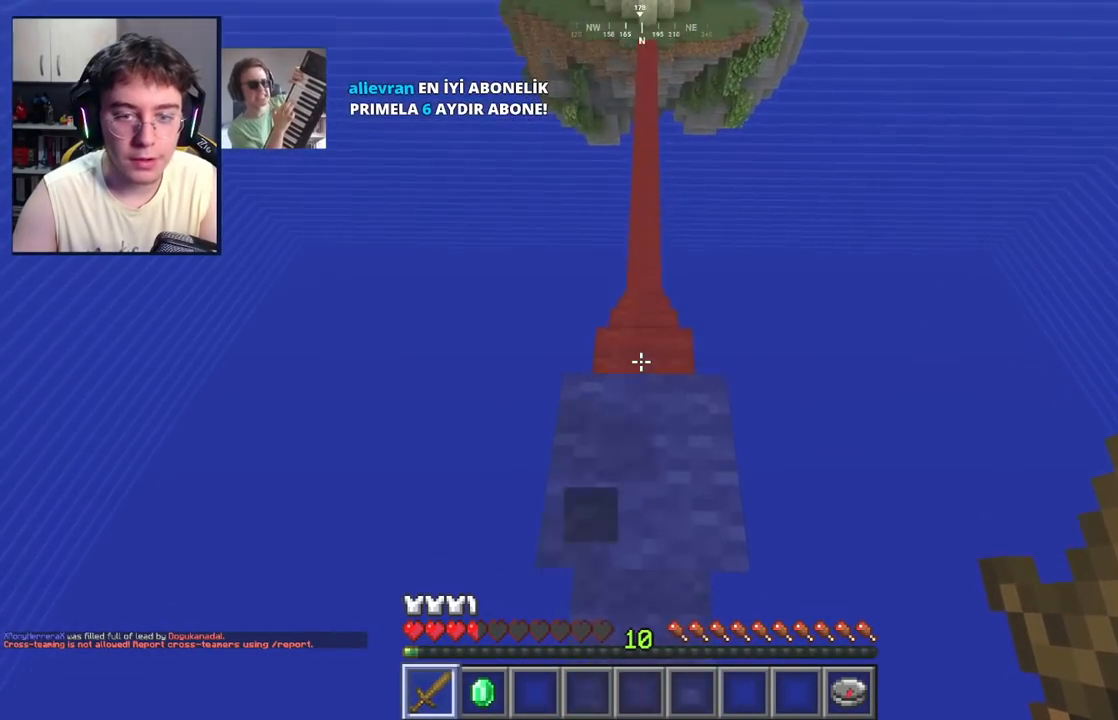
{"keys": ["w"], "mouse": [], "events": []}